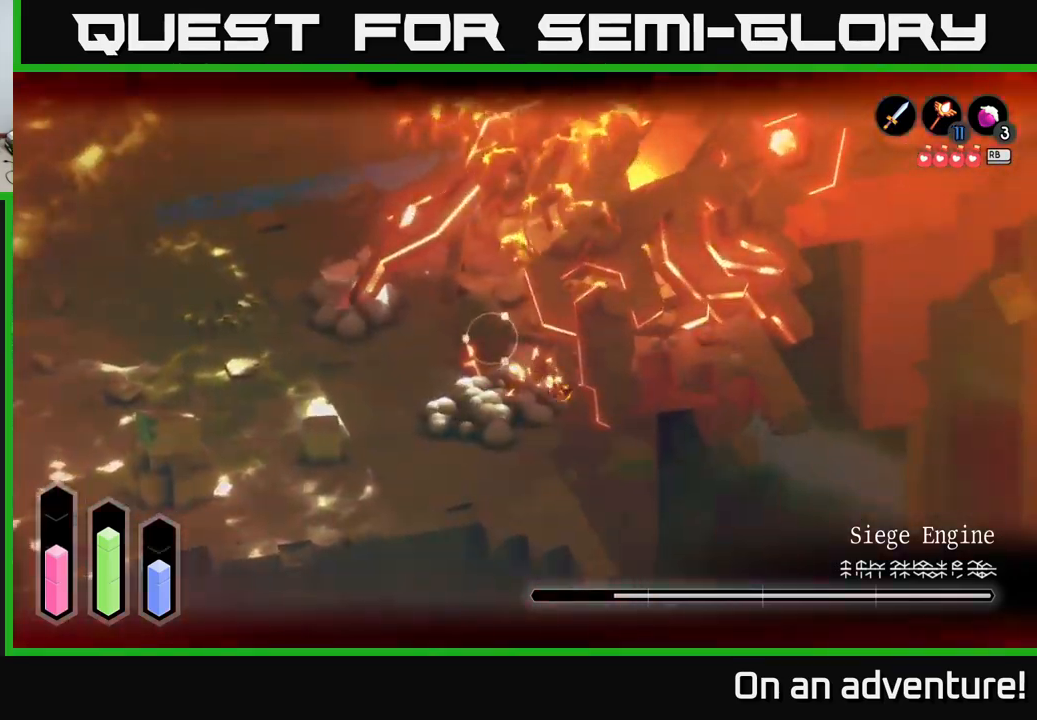
Gameplay with a controller (Xbox layout); each line is a JSON object with the inputs held at the frame after it. "events" lists button and stick changes between this image and that frame as [ms after this image, input, new state], when the widget could be followed in between.
{"buttons": ["L2"], "left_stick": "left", "right_stick": "center", "events": [[50, "Y", "up"], [117, "Y", "down"], [150, "left_stick", "up"], [217, "Y", "up"], [250, "left_stick", "up-left"], [283, "Y", "down"], [383, "Y", "up"], [500, "left_stick", "left"]]}
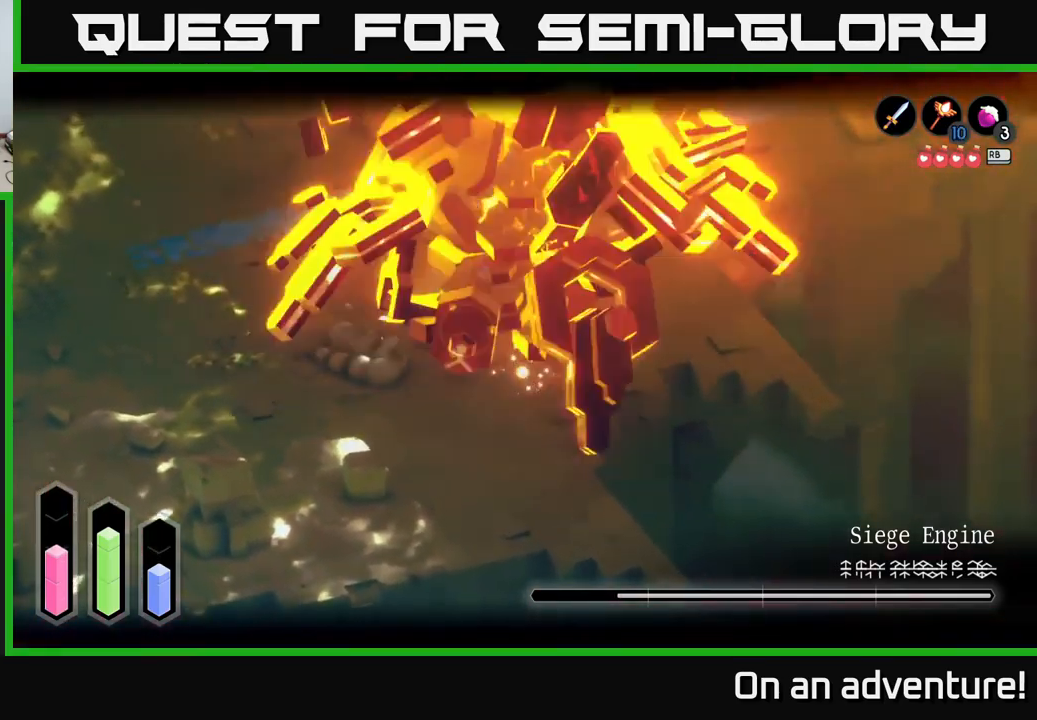
{"buttons": ["Y", "L2"], "left_stick": "left", "right_stick": "center", "events": [[67, "L2", "up"], [183, "L2", "down"], [450, "Y", "down"]]}
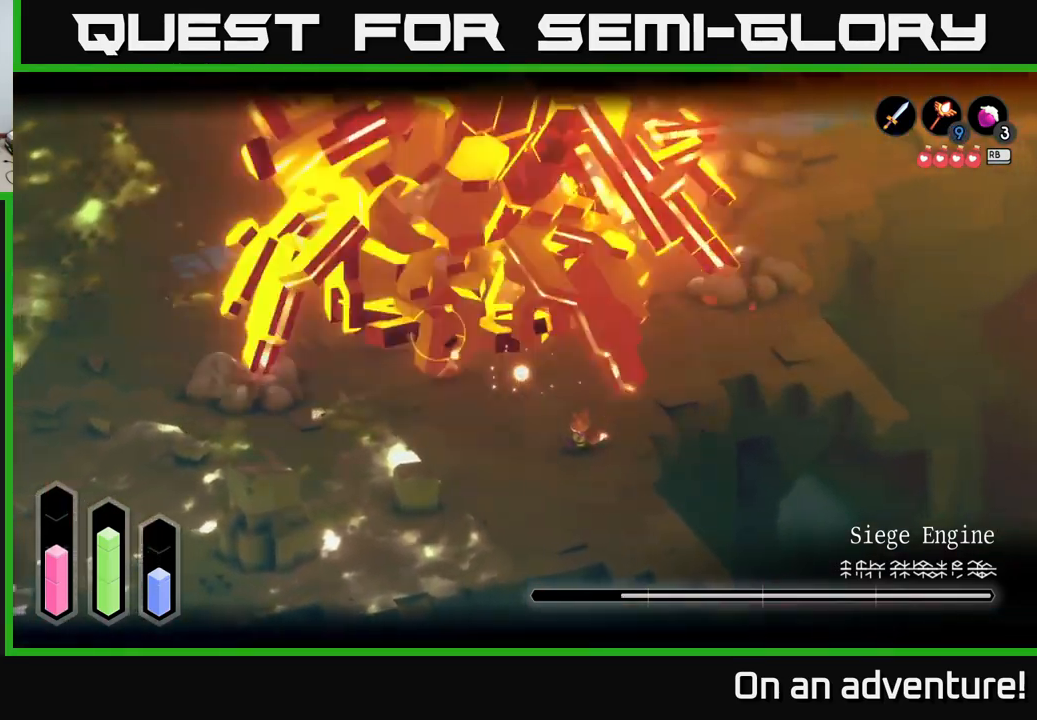
{"buttons": ["L2"], "left_stick": "left", "right_stick": "center", "events": [[17, "Y", "up"], [250, "Y", "down"], [300, "Y", "up"], [433, "Y", "down"], [500, "Y", "up"]]}
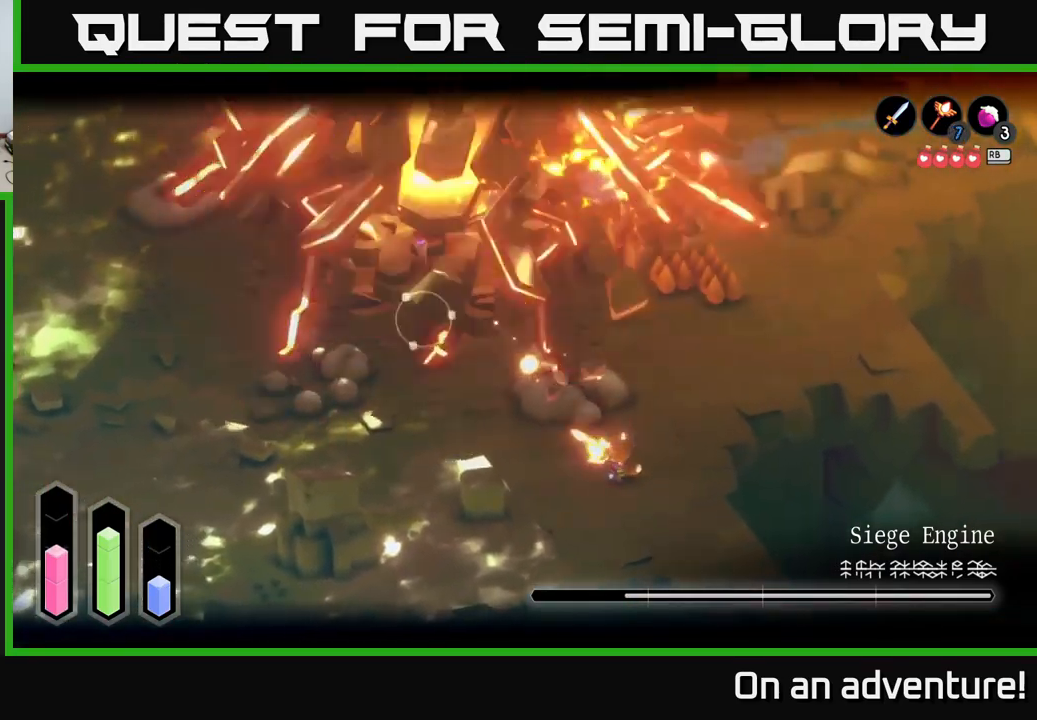
{"buttons": ["Y", "L2"], "left_stick": "left", "right_stick": "center", "events": [[83, "Y", "down"], [183, "Y", "up"], [250, "Y", "down"], [333, "Y", "up"], [417, "Y", "down"]]}
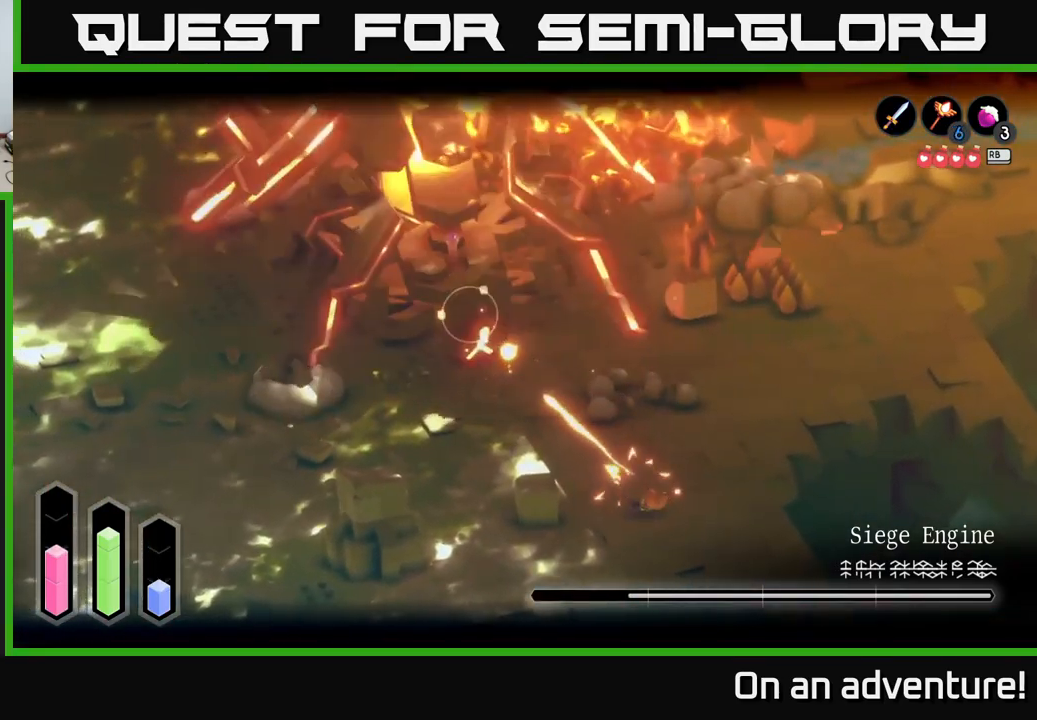
{"buttons": ["L2"], "left_stick": "up-left", "right_stick": "center", "events": [[33, "Y", "up"], [150, "Y", "down"], [233, "Y", "up"], [300, "Y", "down"], [333, "left_stick", "up-left"], [417, "Y", "up"]]}
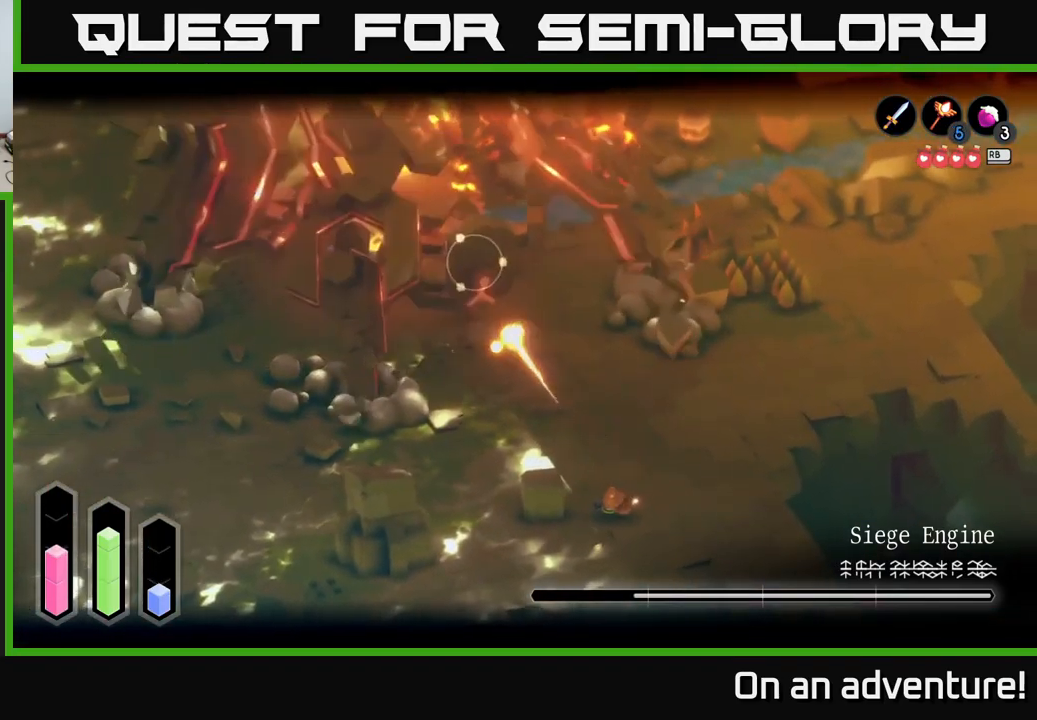
{"buttons": ["L2"], "left_stick": "up", "right_stick": "center", "events": [[17, "Y", "down"], [83, "Y", "up"], [150, "left_stick", "up"], [183, "Y", "down"], [267, "Y", "up"], [367, "Y", "down"], [466, "Y", "up"]]}
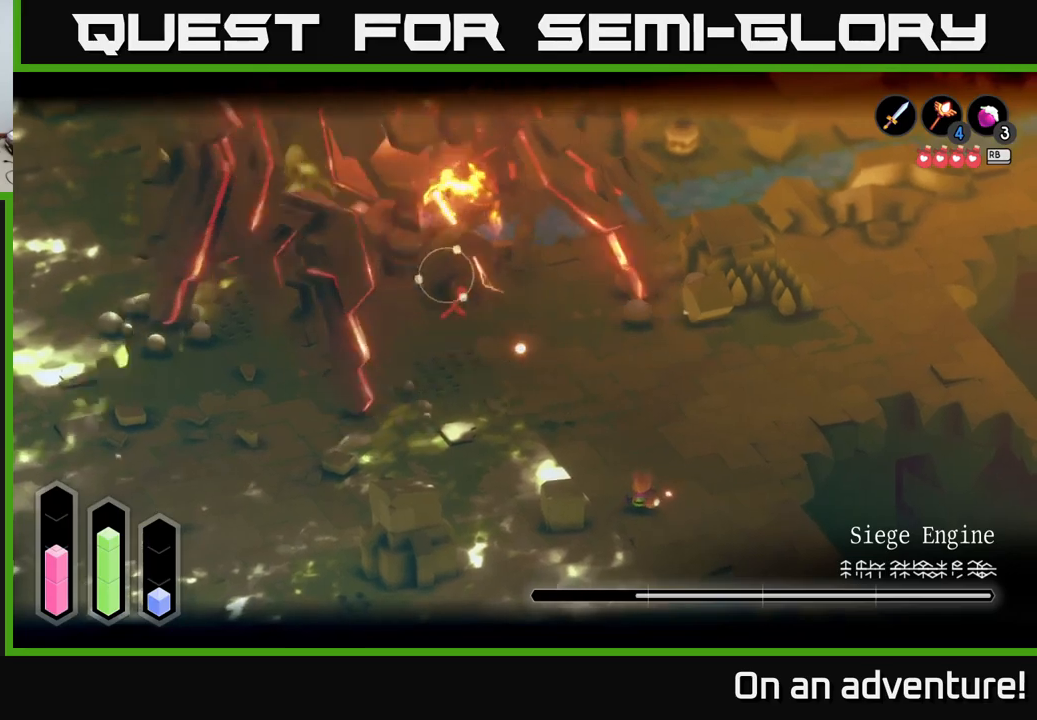
{"buttons": [], "left_stick": "up-left", "right_stick": "center", "events": [[250, "left_stick", "up-left"], [484, "L2", "up"]]}
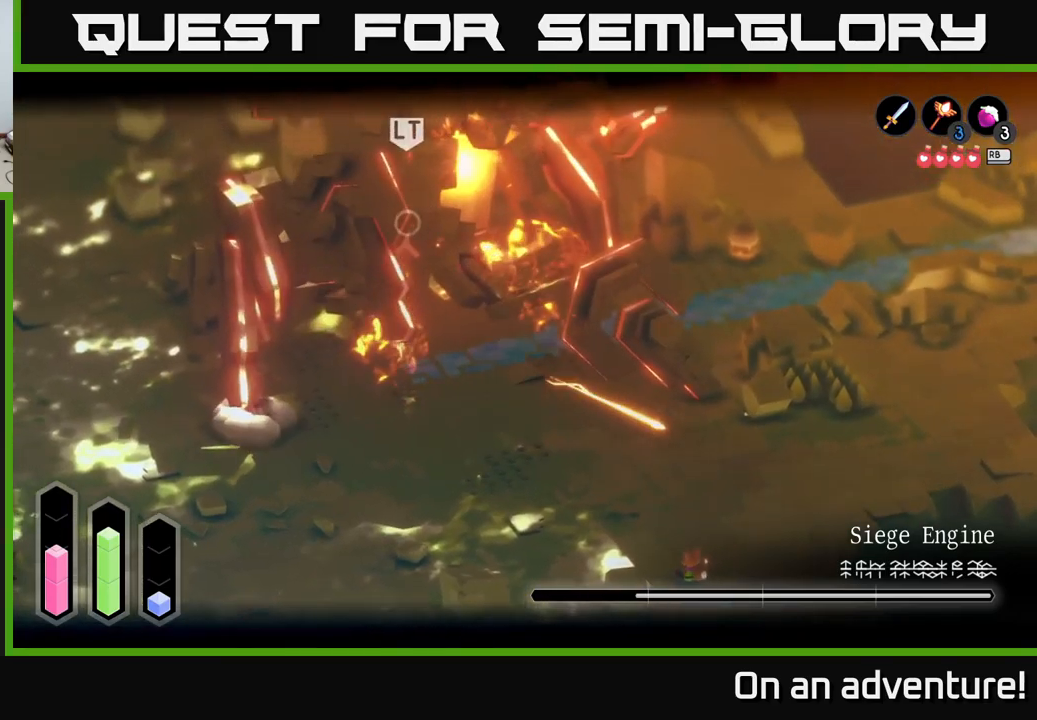
{"buttons": [], "left_stick": "down-left", "right_stick": "center", "events": [[134, "left_stick", "down-left"]]}
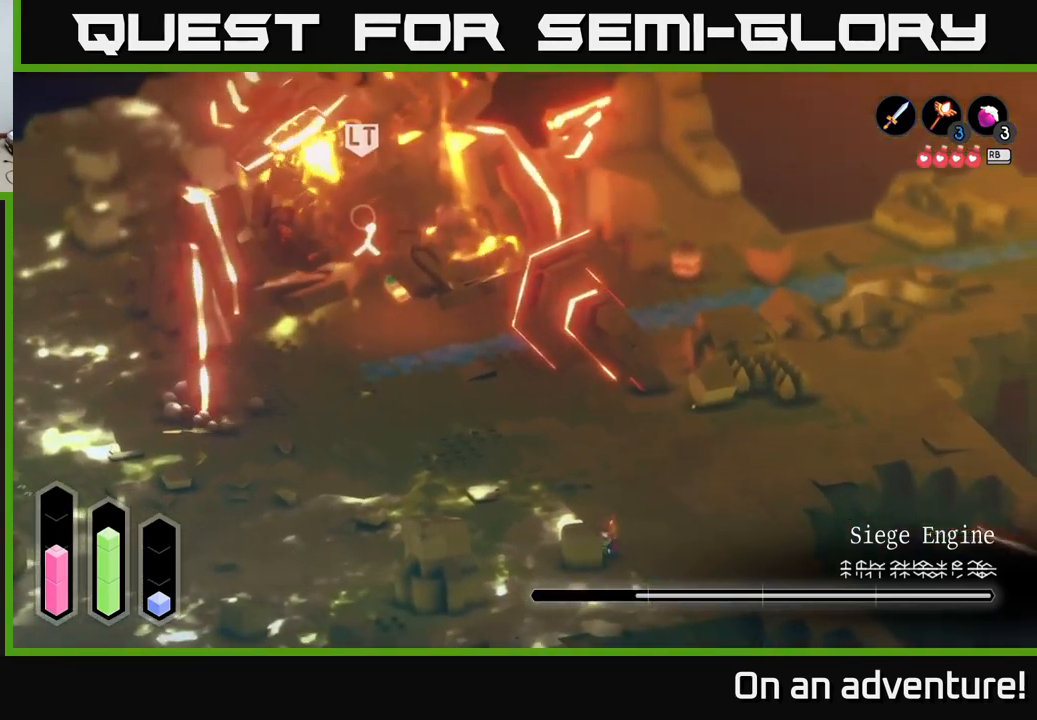
{"buttons": ["A"], "left_stick": "down-right", "right_stick": "center", "events": [[150, "A", "down"], [150, "left_stick", "down-right"]]}
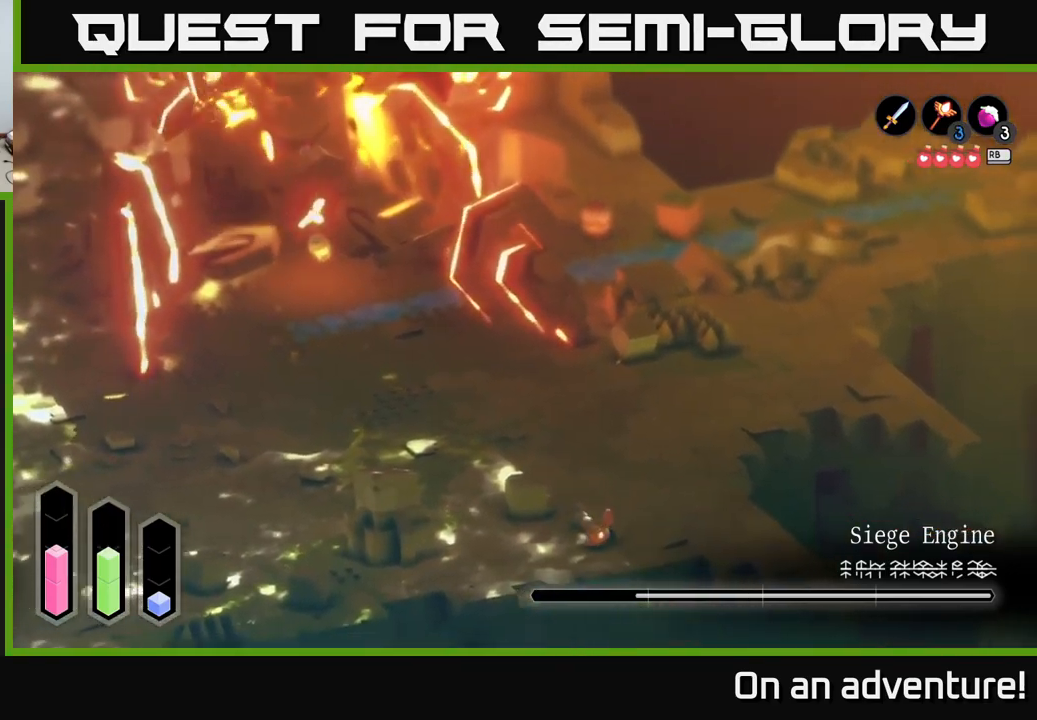
{"buttons": ["A"], "left_stick": "down-left", "right_stick": "center", "events": [[100, "A", "up"], [200, "left_stick", "down-left"], [284, "A", "down"], [384, "A", "up"], [450, "A", "down"]]}
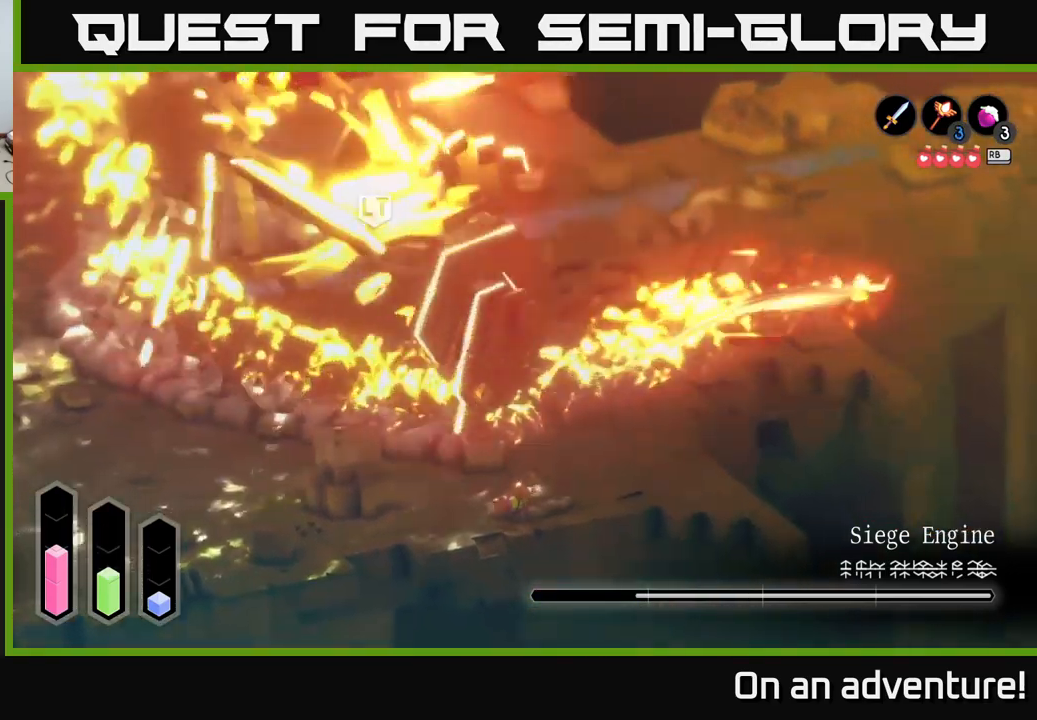
{"buttons": [], "left_stick": "up-left", "right_stick": "center", "events": [[17, "A", "up"], [100, "A", "down"], [184, "A", "up"], [267, "left_stick", "left"], [434, "left_stick", "up-left"]]}
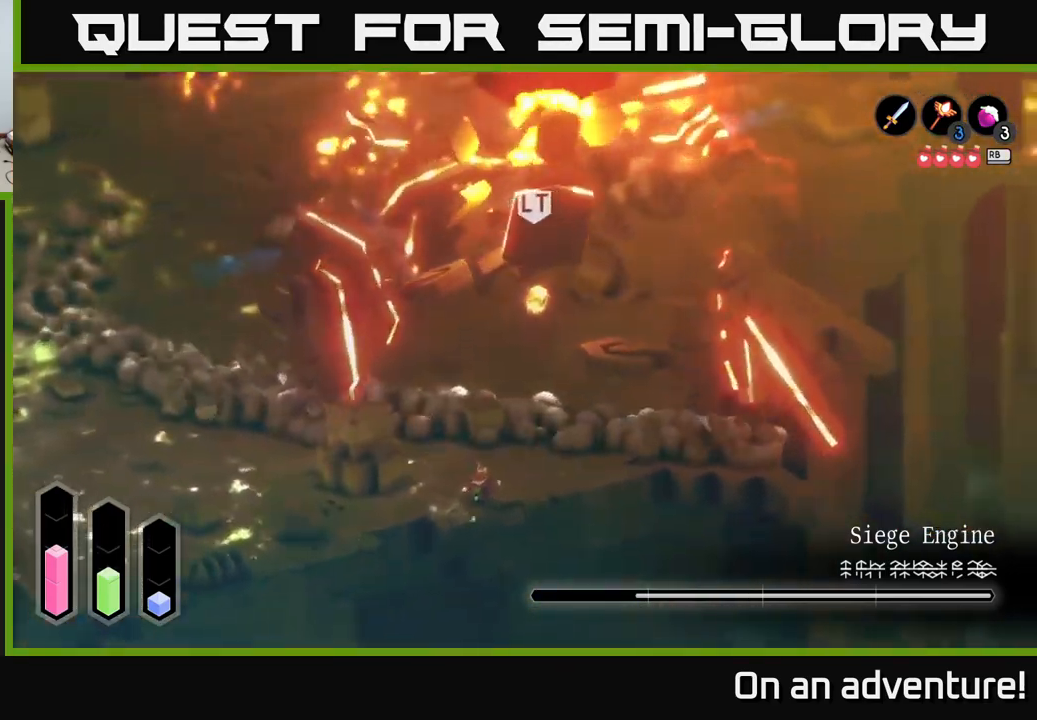
{"buttons": [], "left_stick": "up", "right_stick": "center", "events": [[17, "left_stick", "up"]]}
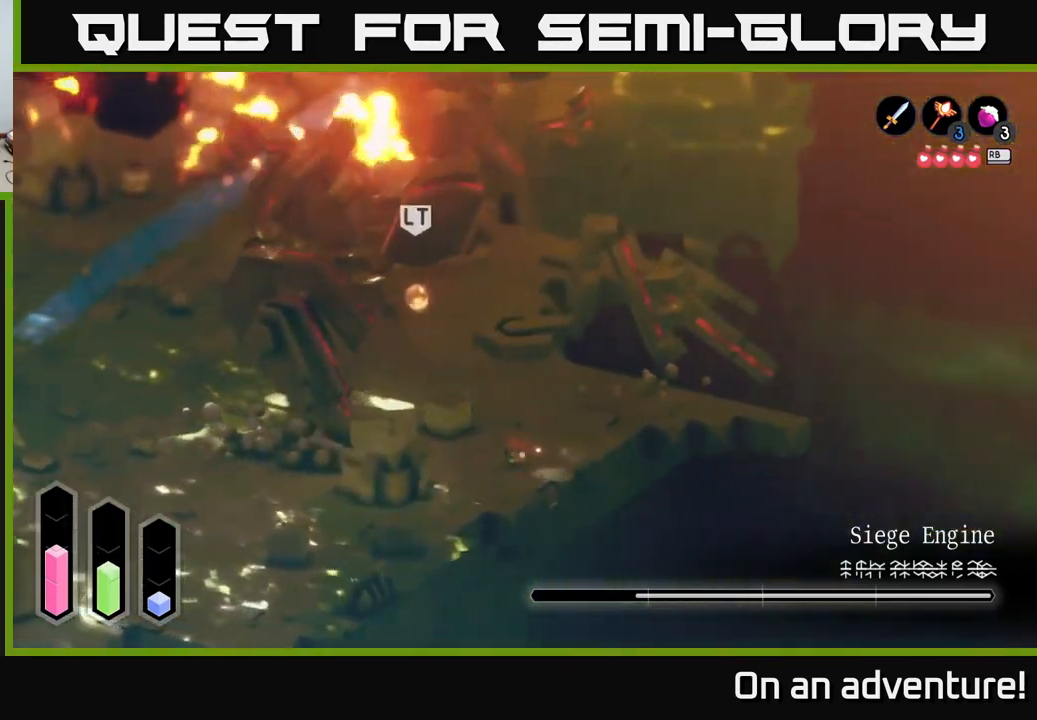
{"buttons": ["A"], "left_stick": "up-left", "right_stick": "center", "events": [[84, "left_stick", "up-left"], [134, "A", "down"]]}
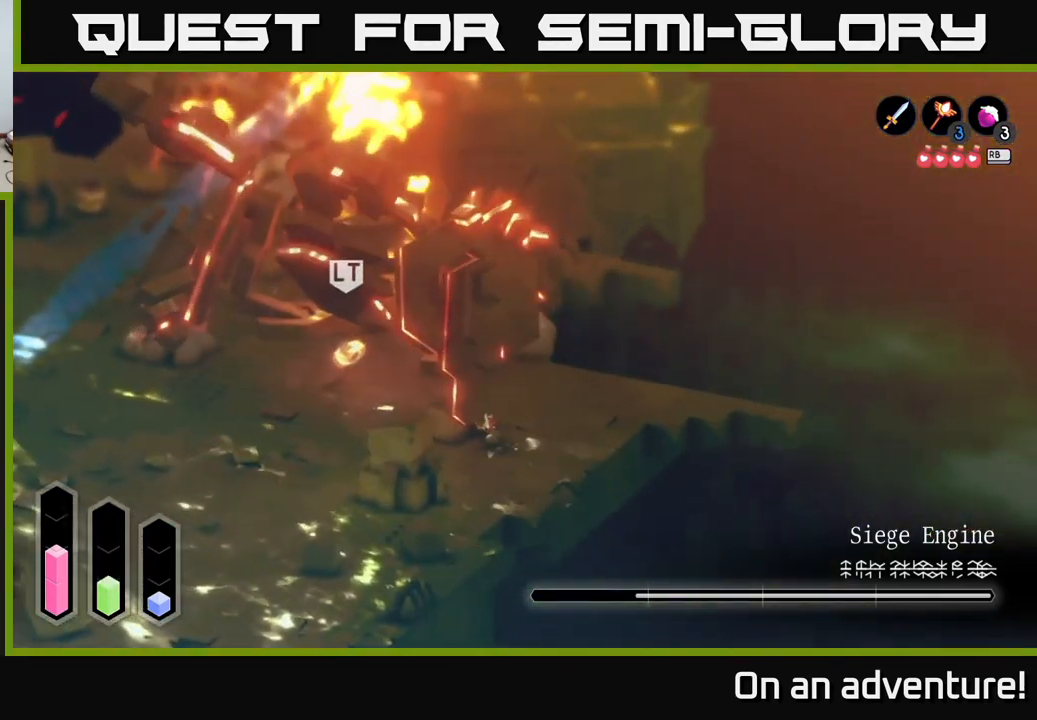
{"buttons": ["A"], "left_stick": "up-left", "right_stick": "center", "events": []}
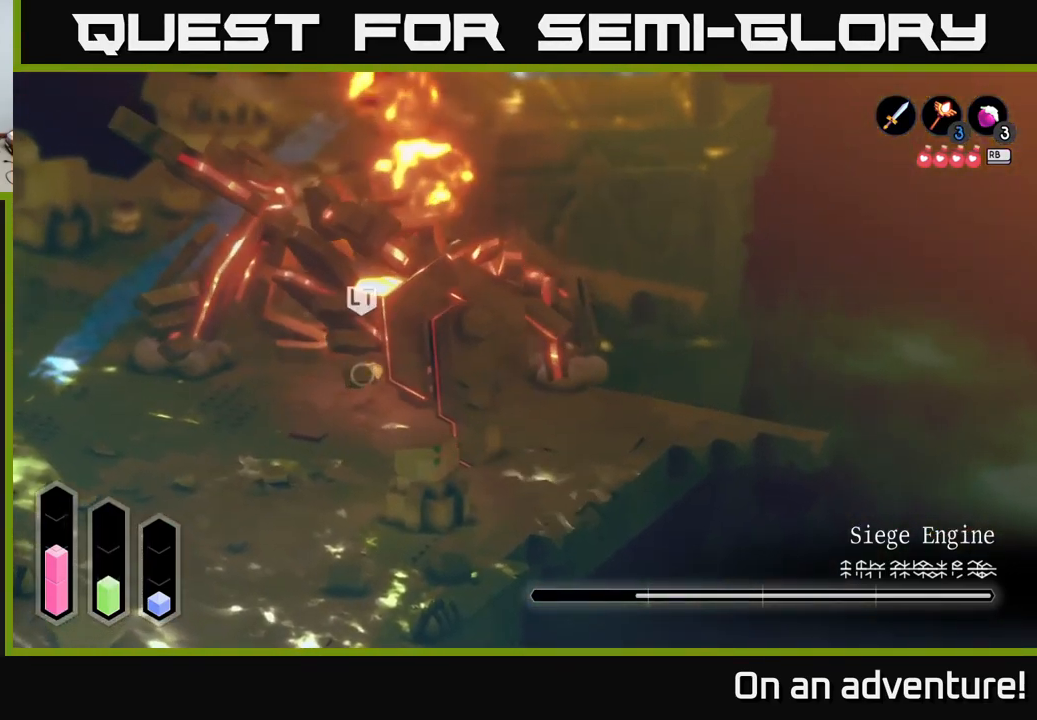
{"buttons": ["A"], "left_stick": "up-left", "right_stick": "center", "events": [[167, "left_stick", "left"], [367, "left_stick", "up-left"]]}
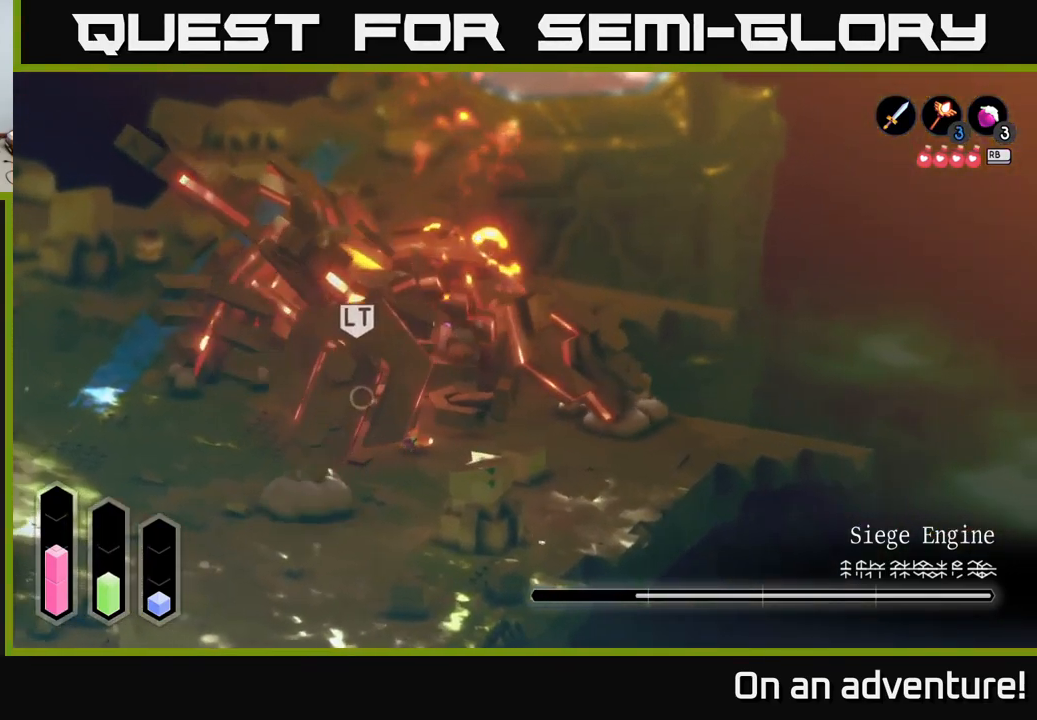
{"buttons": ["A"], "left_stick": "up", "right_stick": "center", "events": [[34, "X", "down"], [150, "X", "up"], [250, "X", "down"], [250, "left_stick", "up"], [300, "X", "up"], [400, "X", "down"], [467, "X", "up"]]}
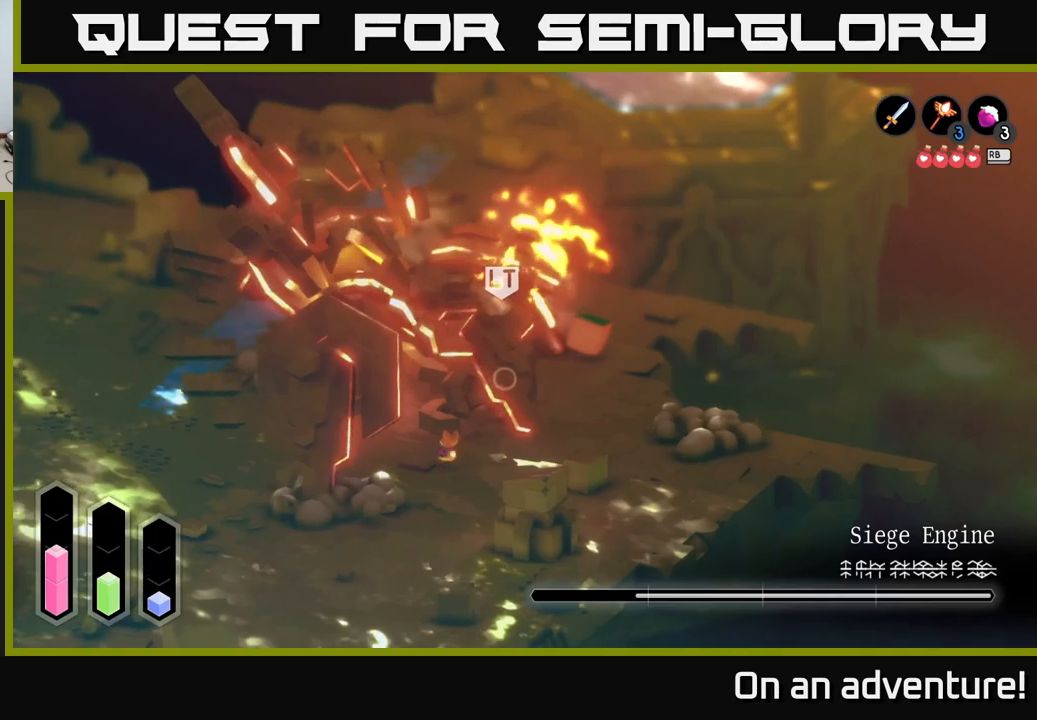
{"buttons": [], "left_stick": "up", "right_stick": "center", "events": [[133, "X", "down"], [200, "A", "up"], [250, "X", "up"], [333, "X", "down"], [466, "X", "up"]]}
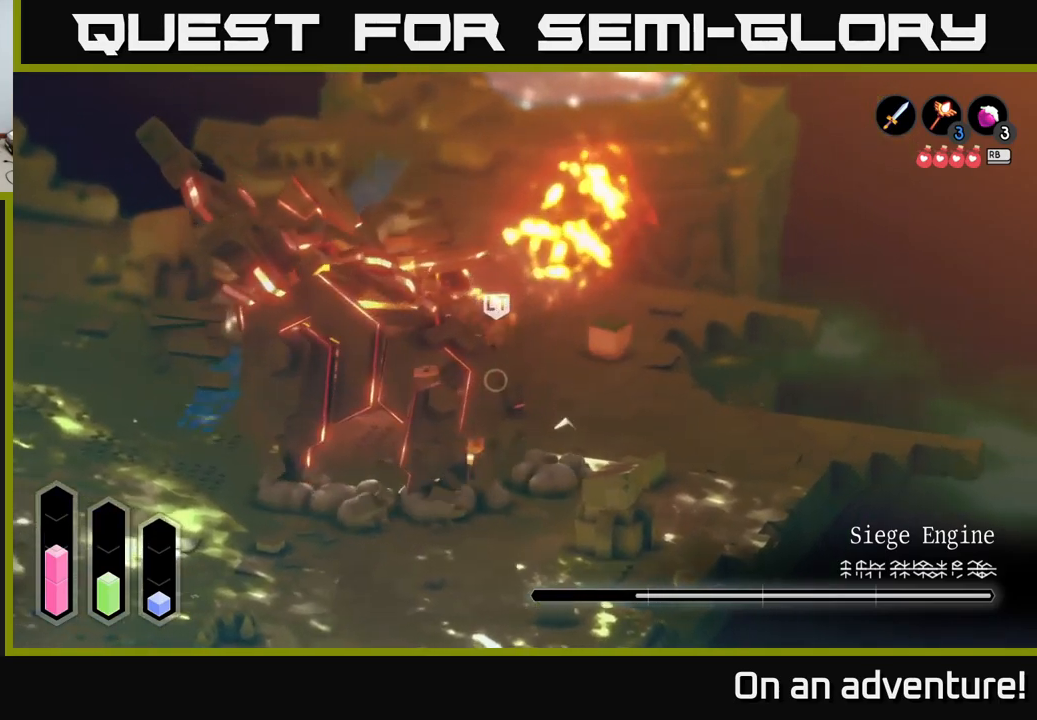
{"buttons": [], "left_stick": "up", "right_stick": "center", "events": [[50, "X", "down"], [116, "X", "up"], [200, "X", "down"], [316, "X", "up"], [400, "X", "down"], [500, "X", "up"]]}
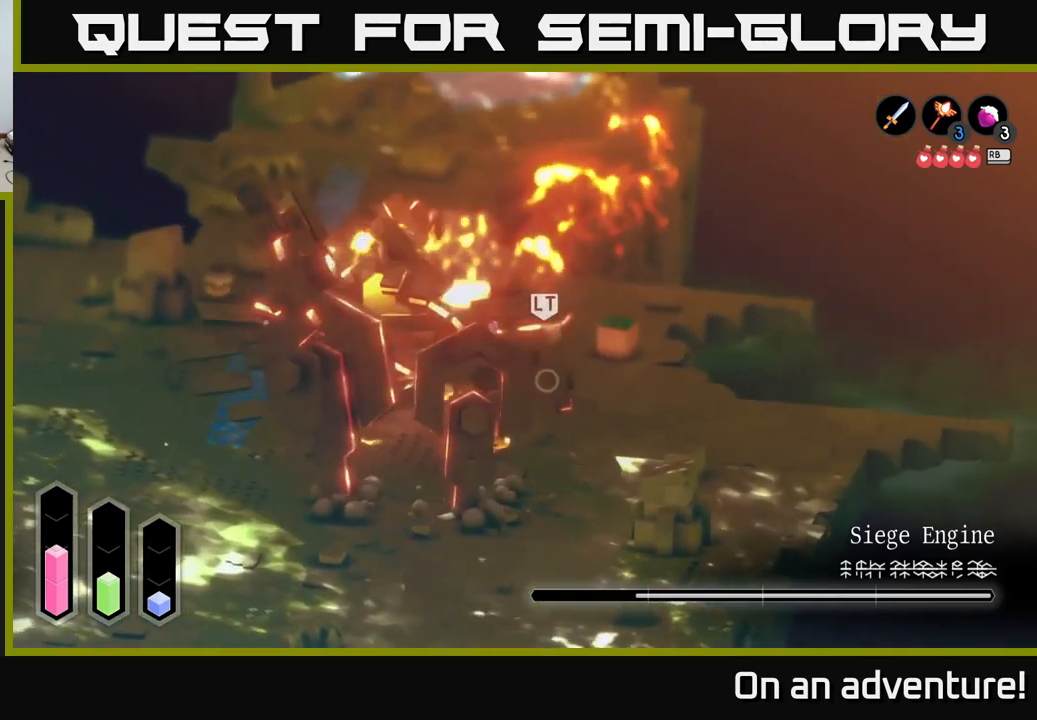
{"buttons": ["A"], "left_stick": "up", "right_stick": "center", "events": [[66, "X", "down"], [216, "X", "up"], [250, "left_stick", "up-left"], [316, "A", "down"], [316, "X", "down"], [350, "left_stick", "up"], [366, "X", "up"]]}
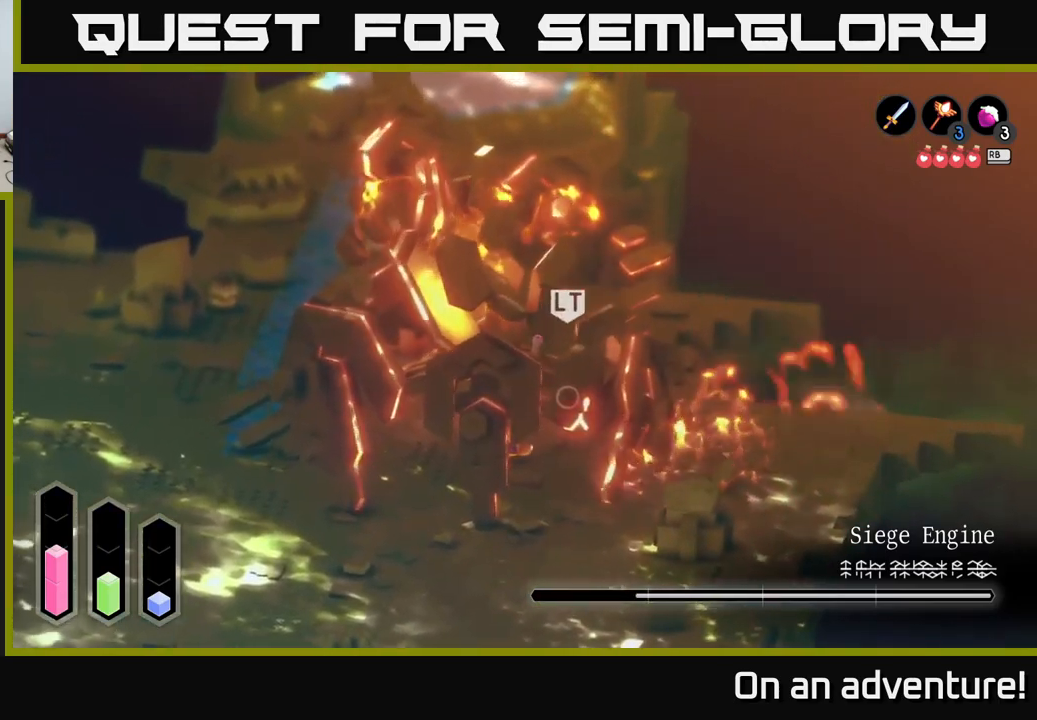
{"buttons": ["X"], "left_stick": "up-right", "right_stick": "center", "events": [[16, "X", "down"], [16, "left_stick", "up-right"], [83, "A", "up"], [166, "X", "up"], [250, "X", "down"], [333, "X", "up"], [416, "X", "down"]]}
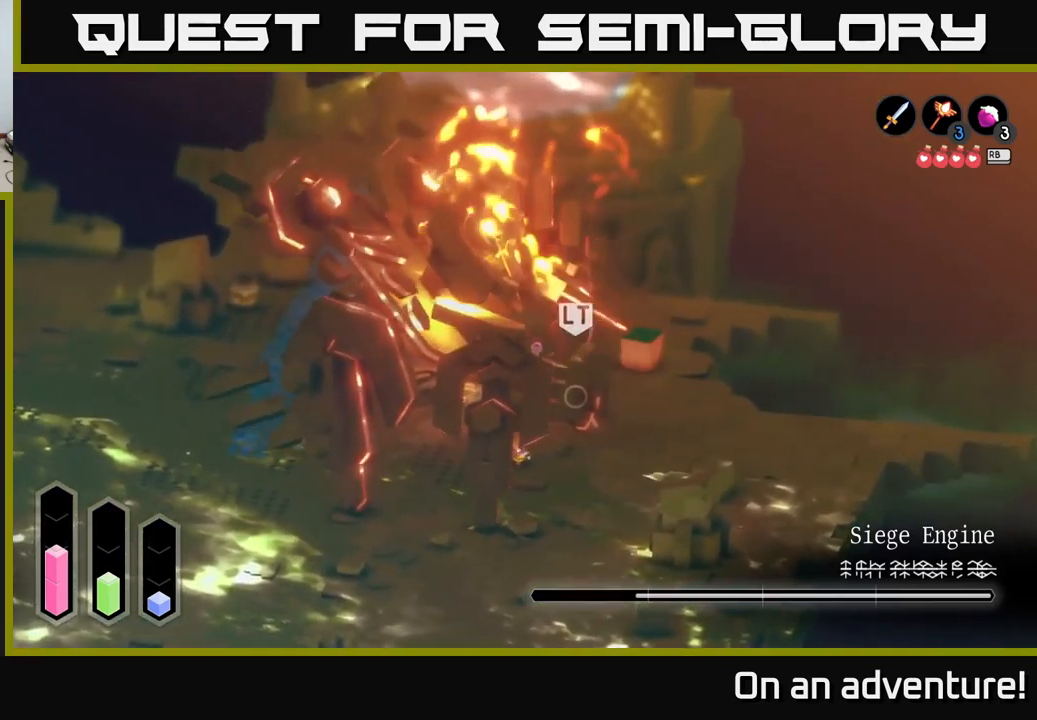
{"buttons": [], "left_stick": "up-right", "right_stick": "center", "events": [[66, "X", "up"], [150, "X", "down"], [266, "X", "up"], [366, "X", "down"], [500, "X", "up"]]}
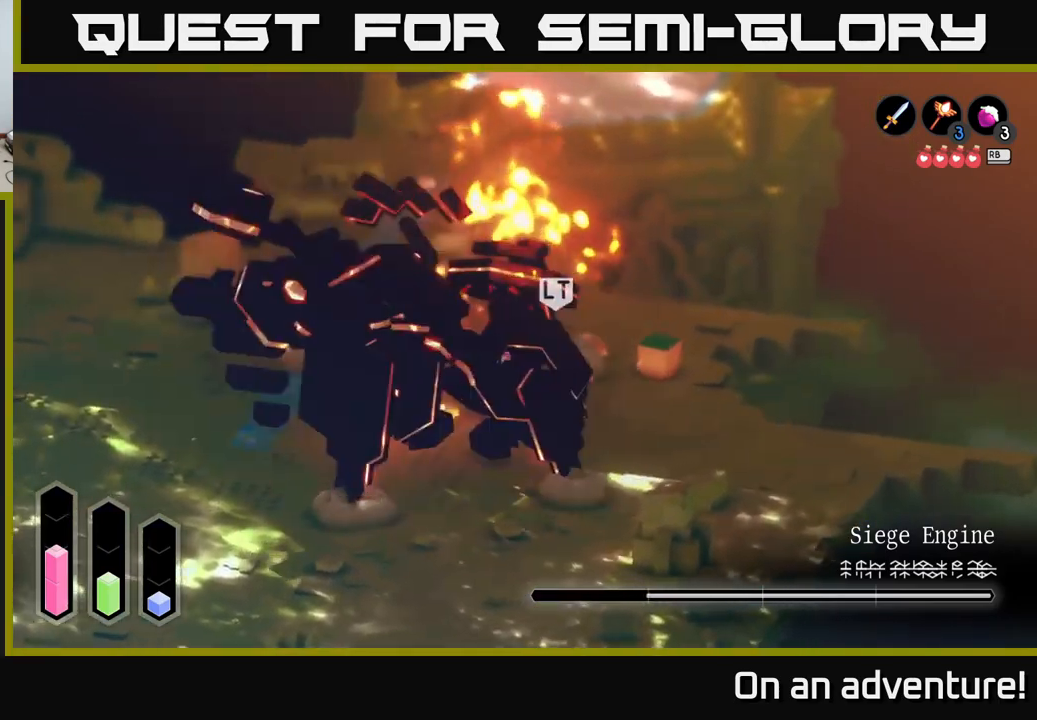
{"buttons": [], "left_stick": "up", "right_stick": "center", "events": [[50, "left_stick", "up-left"], [100, "X", "down"], [233, "X", "up"], [233, "left_stick", "up"], [333, "X", "down"], [450, "X", "up"]]}
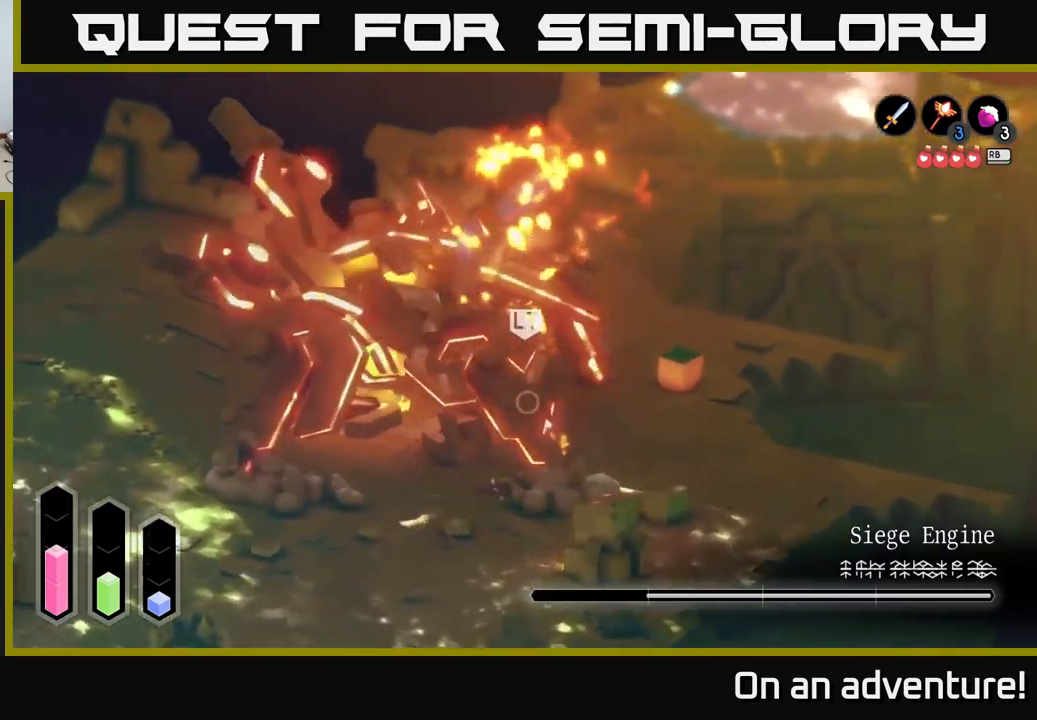
{"buttons": ["X"], "left_stick": "up-left", "right_stick": "center", "events": [[16, "X", "down"], [133, "X", "up"], [233, "X", "down"], [283, "left_stick", "up-left"], [350, "X", "up"], [416, "X", "down"]]}
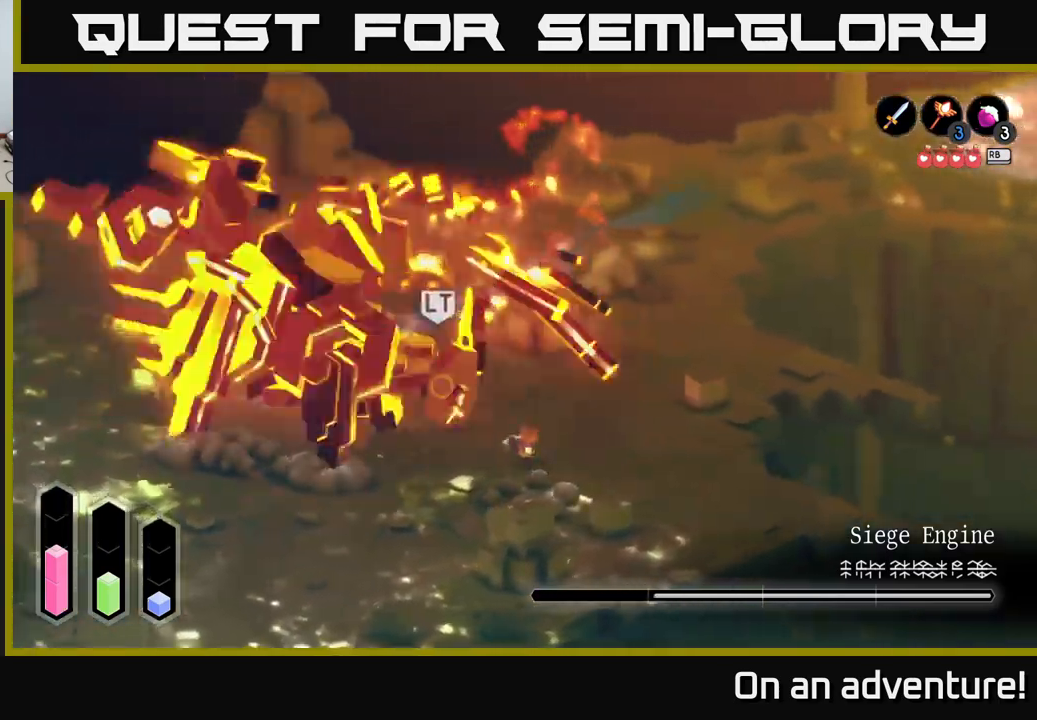
{"buttons": [], "left_stick": "center", "right_stick": "center", "events": [[33, "X", "up"], [150, "X", "down"], [250, "X", "up"], [483, "left_stick", "center"]]}
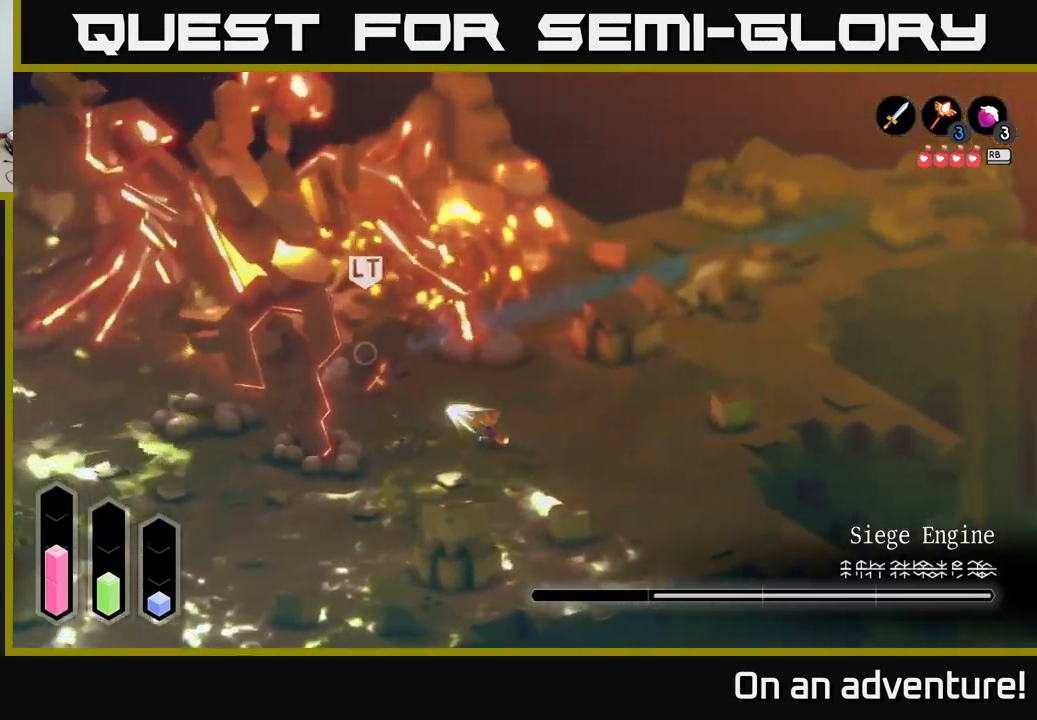
{"buttons": ["Y", "L2"], "left_stick": "left", "right_stick": "center", "events": [[100, "left_stick", "left"], [200, "left_stick", "up-left"], [383, "L2", "down"], [450, "left_stick", "left"], [500, "Y", "down"]]}
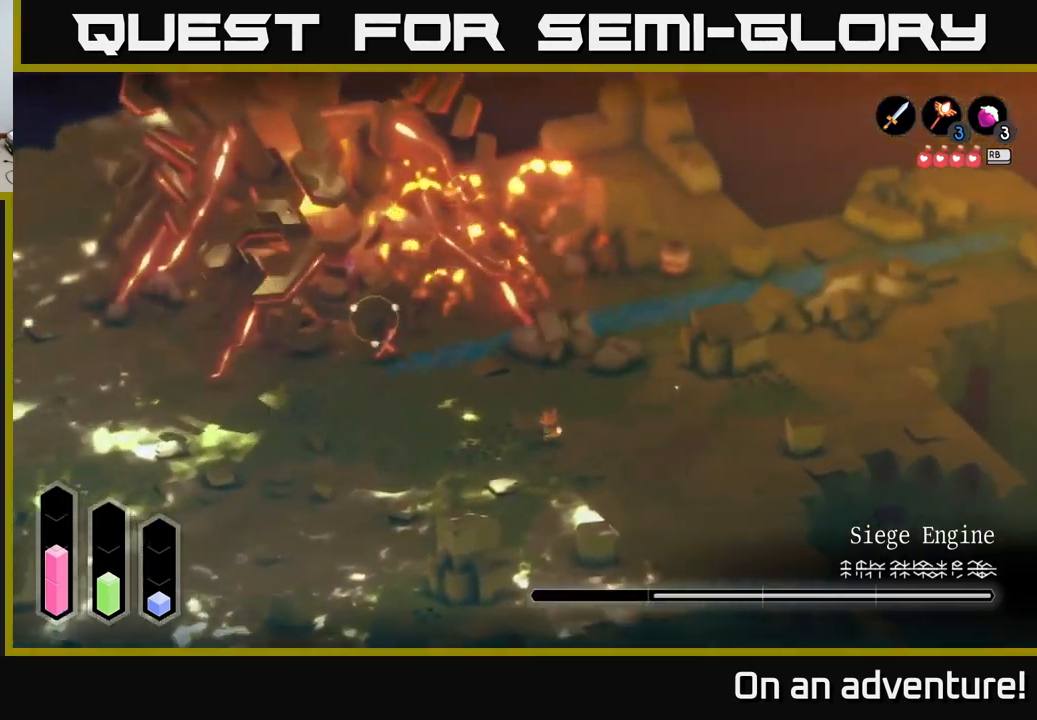
{"buttons": ["Y", "L2"], "left_stick": "down-left", "right_stick": "center", "events": [[50, "Y", "up"], [100, "left_stick", "down-left"], [150, "Y", "down"], [216, "Y", "up"], [316, "Y", "down"], [416, "Y", "up"], [466, "Y", "down"]]}
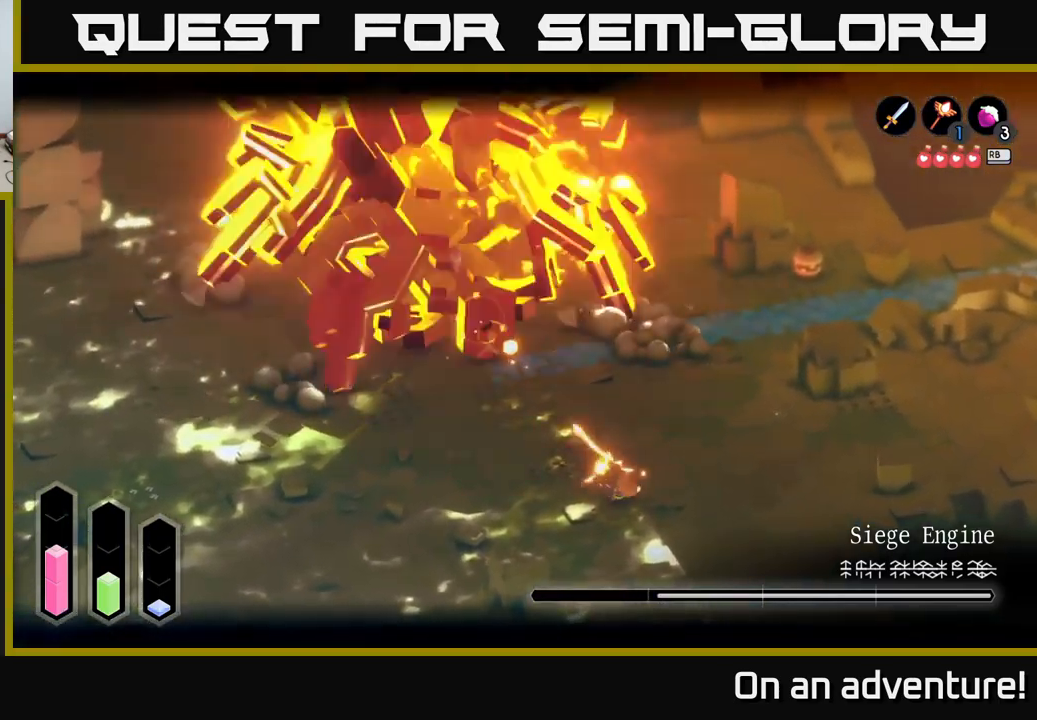
{"buttons": ["Y", "L2"], "left_stick": "down-left", "right_stick": "center", "events": [[67, "Y", "up"], [150, "Y", "down"], [267, "Y", "up"], [350, "Y", "down"], [417, "Y", "up"], [483, "Y", "down"]]}
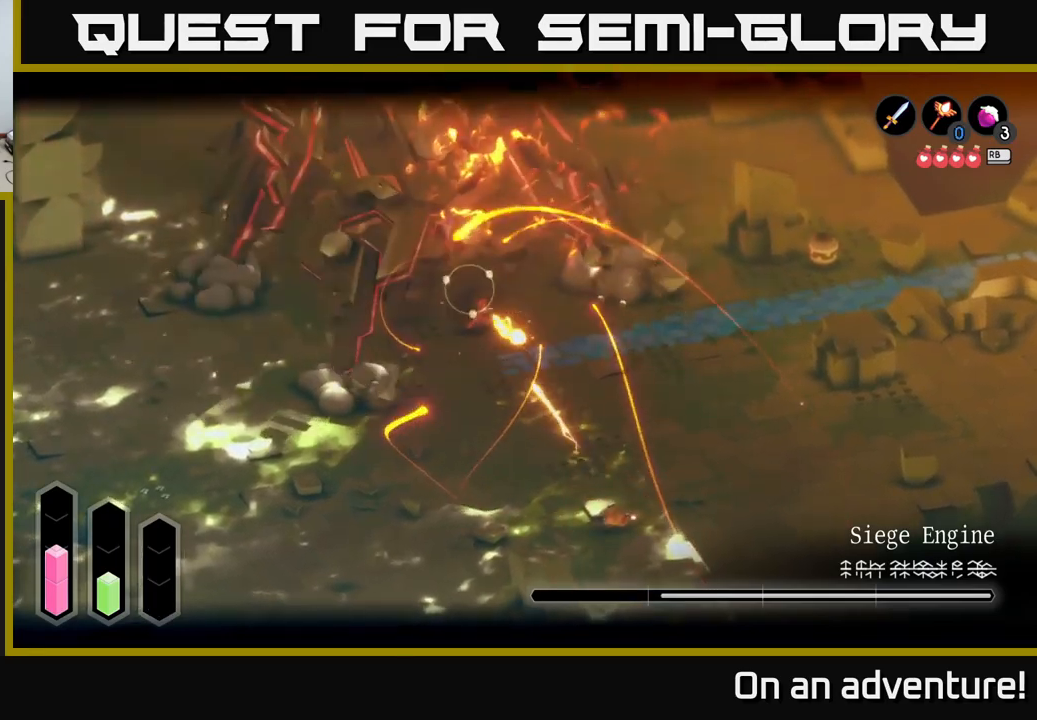
{"buttons": [], "left_stick": "down-left", "right_stick": "center", "events": [[117, "Y", "up"], [183, "L2", "up"]]}
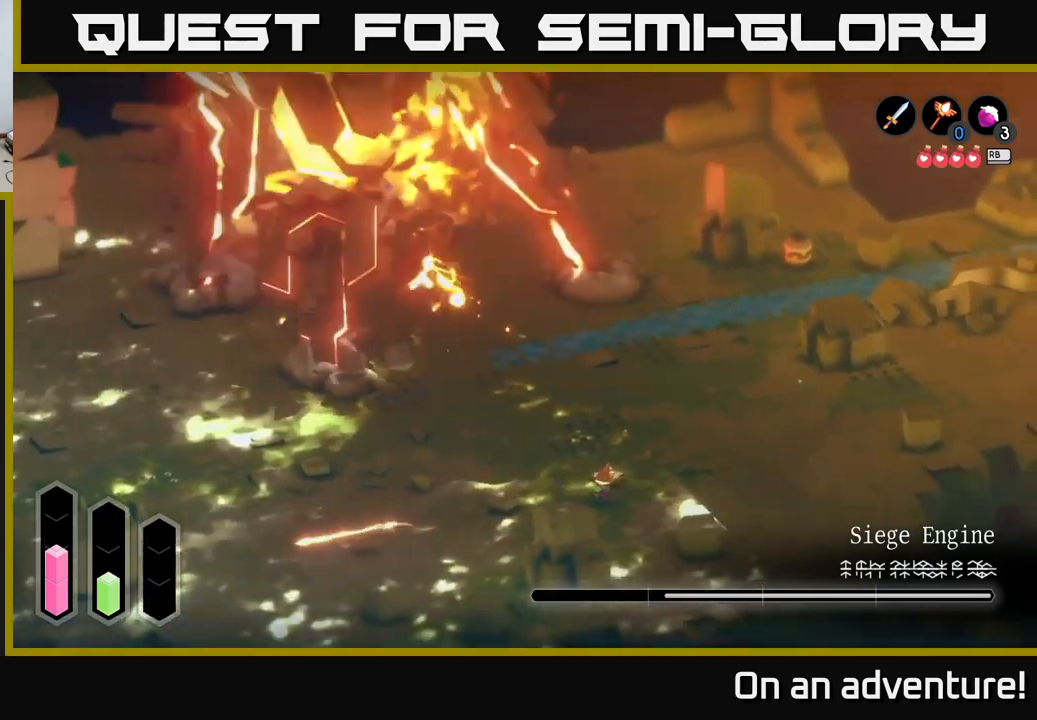
{"buttons": [], "left_stick": "down-left", "right_stick": "center", "events": [[317, "left_stick", "left"], [467, "left_stick", "down-left"]]}
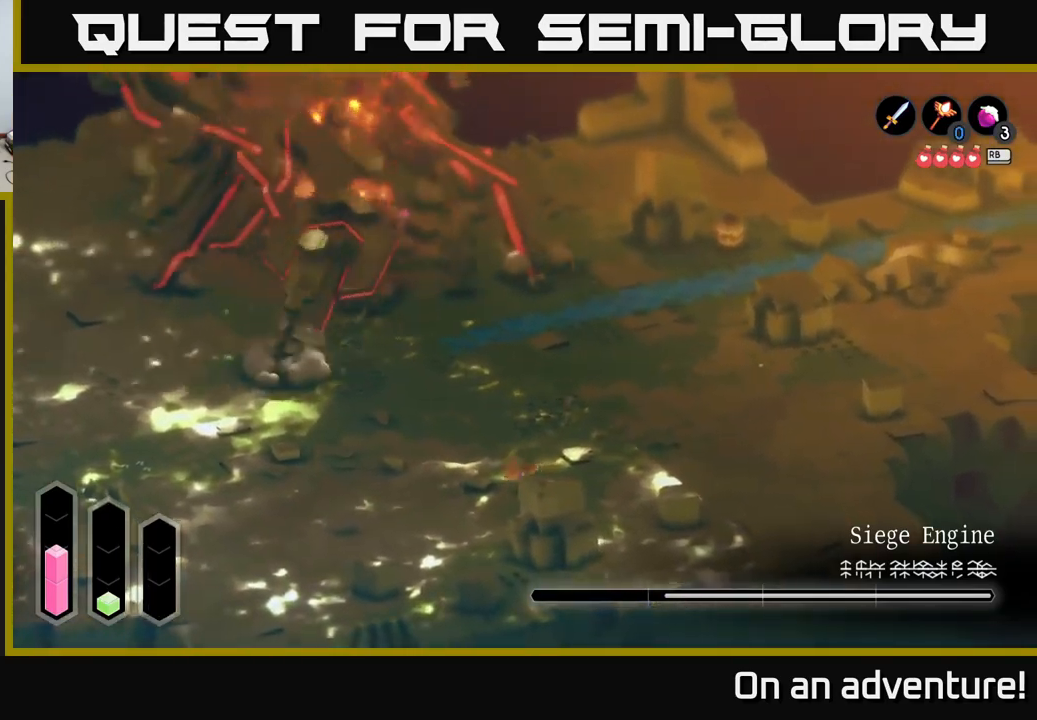
{"buttons": ["A"], "left_stick": "down-right", "right_stick": "center", "events": [[17, "A", "down"], [67, "left_stick", "down"], [200, "left_stick", "down-right"]]}